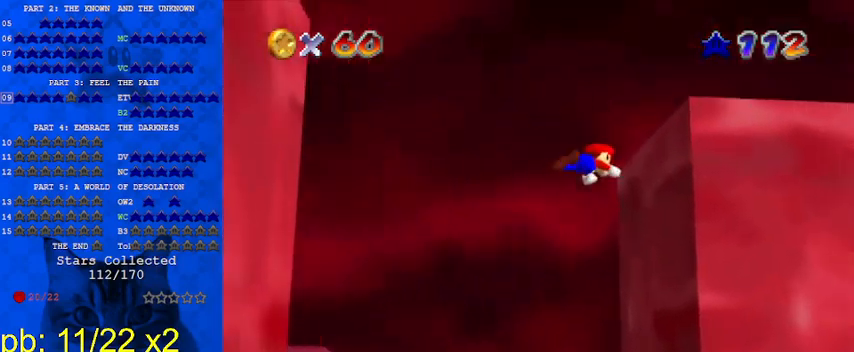
Gameplay with keyboard; each line is a JSON object with the keys held at the frame after it. "events" lists presses ("down") and releases ("up") of "a", "c", "ctrl", "d", "down", "left", "return", "right", "s", "shift", "up", "w", "x" and "y" between this image and that frame as [ms after this image, input, new state], when the widget could be followed in between. No other keys are recorded. Mouse input is not recorded.
{"keys": ["right", "shift"], "events": [[33, "ctrl", "up"], [67, "shift", "up"], [133, "up", "up"], [300, "shift", "down"]]}
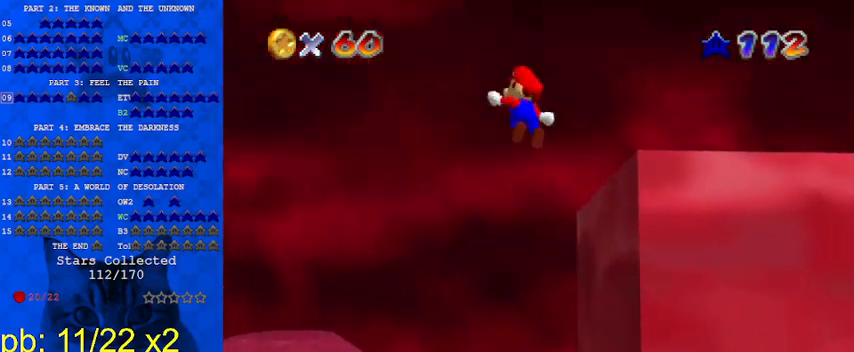
{"keys": ["right", "shift"], "events": []}
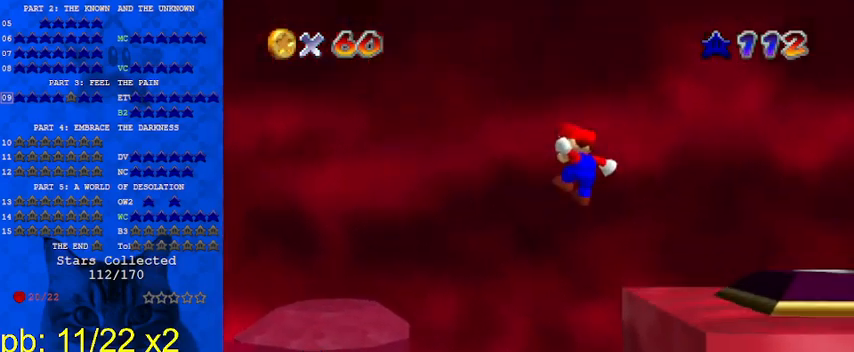
{"keys": [], "events": [[267, "shift", "up"], [367, "shift", "down"], [400, "right", "up"], [500, "shift", "up"]]}
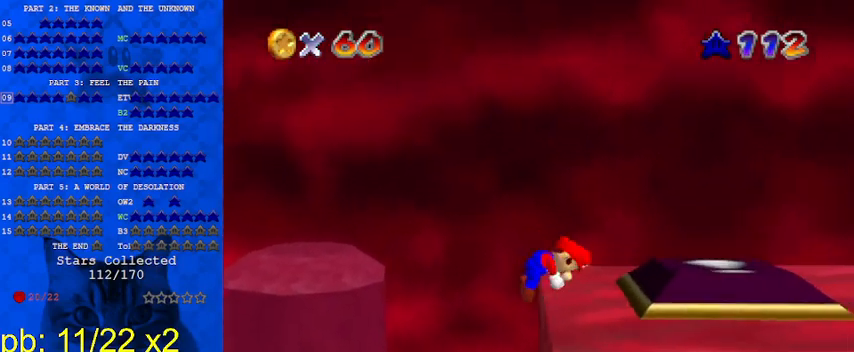
{"keys": [], "events": [[133, "up", "down"], [233, "up", "up"], [367, "a", "down"], [433, "s", "down"], [500, "a", "up"], [500, "s", "up"]]}
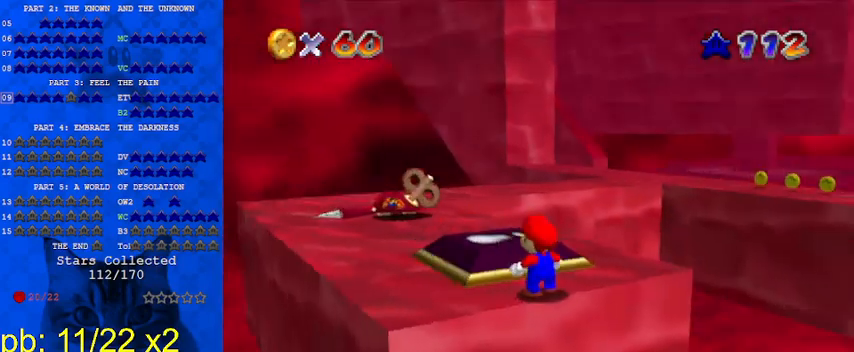
{"keys": [], "events": []}
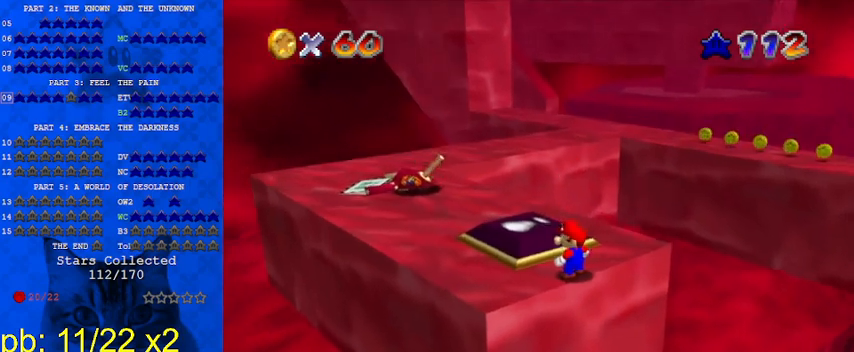
{"keys": ["up"], "events": [[67, "shift", "down"], [100, "up", "down"], [167, "left", "down"], [400, "left", "up"], [400, "shift", "up"]]}
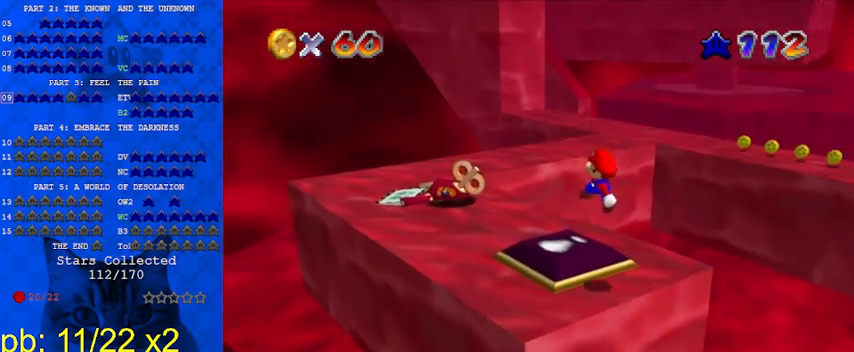
{"keys": ["right", "up"], "events": [[67, "d", "down"], [133, "d", "up"], [167, "right", "down"], [367, "right", "up"], [467, "right", "down"]]}
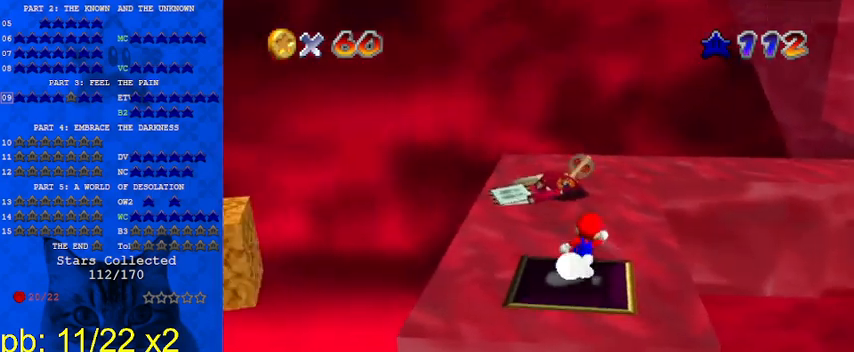
{"keys": ["shift", "up"], "events": [[100, "right", "up"], [233, "shift", "down"]]}
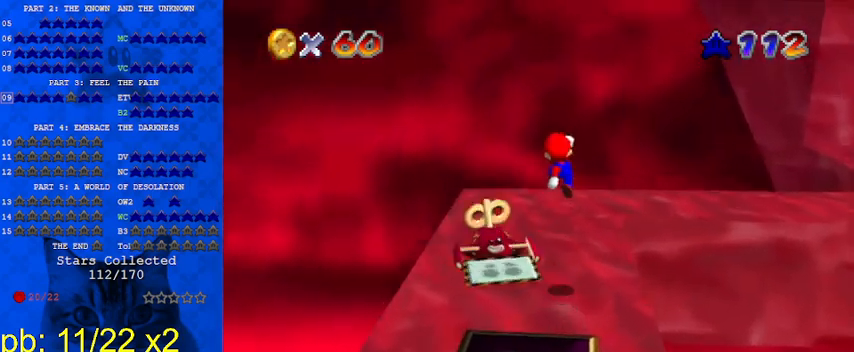
{"keys": ["a"], "events": [[233, "a", "down"], [233, "shift", "up"], [300, "left", "down"], [367, "a", "up"], [433, "up", "up"], [467, "a", "down"], [467, "left", "up"]]}
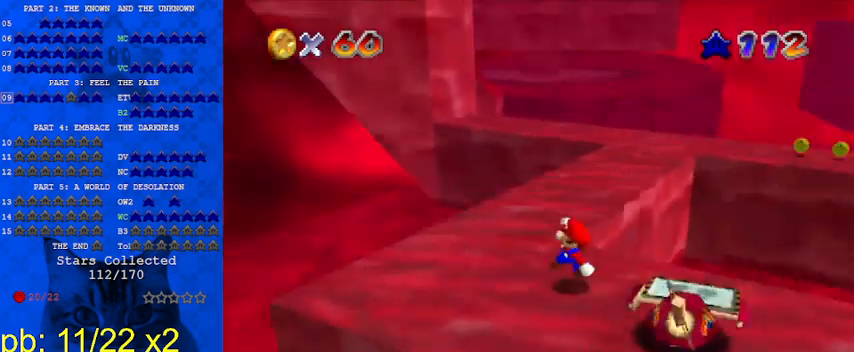
{"keys": ["up"], "events": [[67, "a", "up"], [167, "left", "down"], [267, "up", "down"], [400, "left", "up"]]}
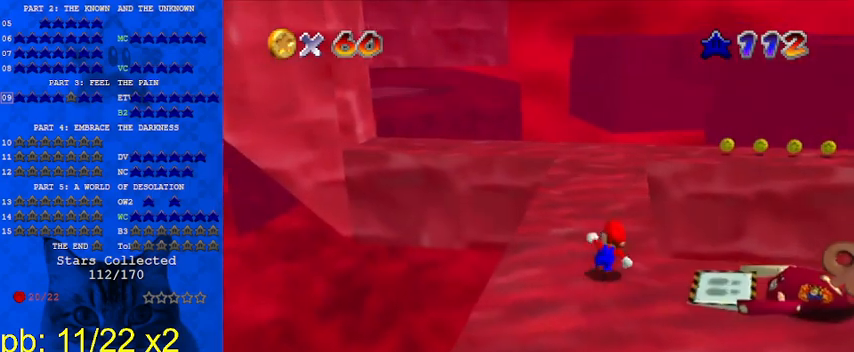
{"keys": ["up"], "events": [[133, "shift", "down"], [233, "left", "down"], [267, "shift", "up"], [467, "left", "up"]]}
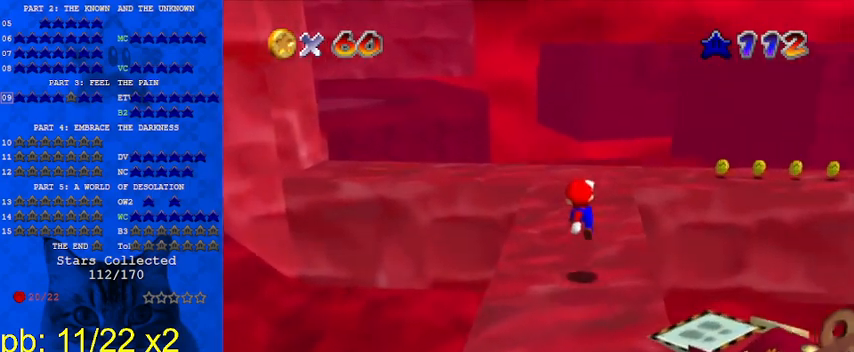
{"keys": ["up"], "events": [[267, "shift", "down"], [433, "shift", "up"]]}
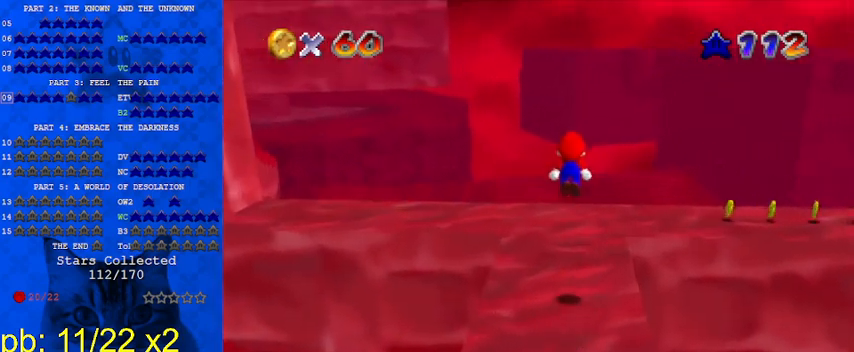
{"keys": [], "events": [[67, "up", "up"], [100, "d", "down"], [167, "d", "up"], [233, "d", "down"], [333, "d", "up"], [333, "right", "down"], [433, "right", "up"]]}
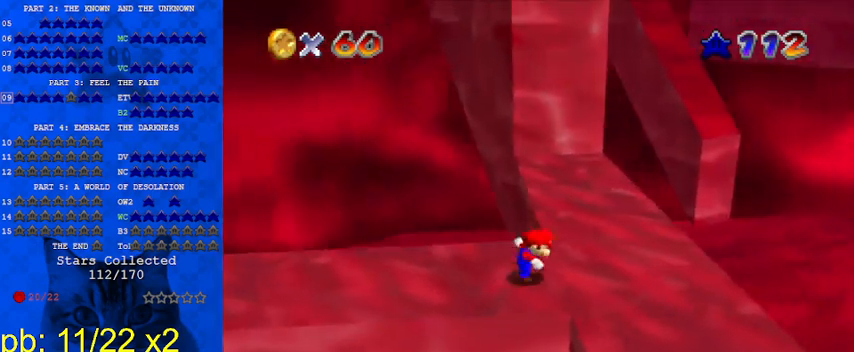
{"keys": ["right"], "events": [[200, "right", "down"]]}
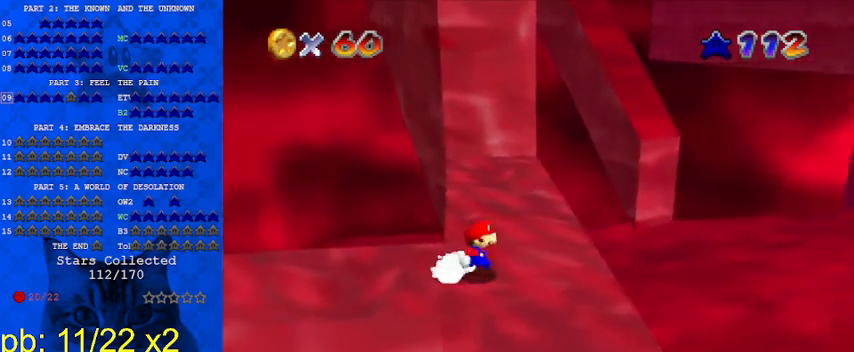
{"keys": ["right", "up"], "events": [[33, "up", "down"], [133, "right", "up"], [300, "shift", "down"], [400, "shift", "up"], [500, "right", "down"]]}
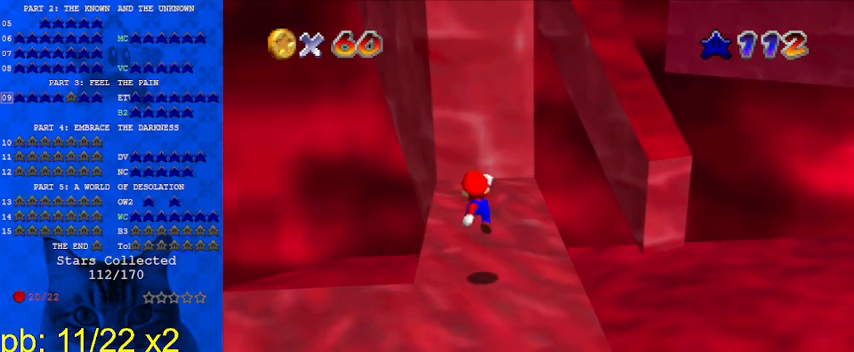
{"keys": ["up"], "events": [[100, "right", "up"], [367, "shift", "down"], [467, "shift", "up"]]}
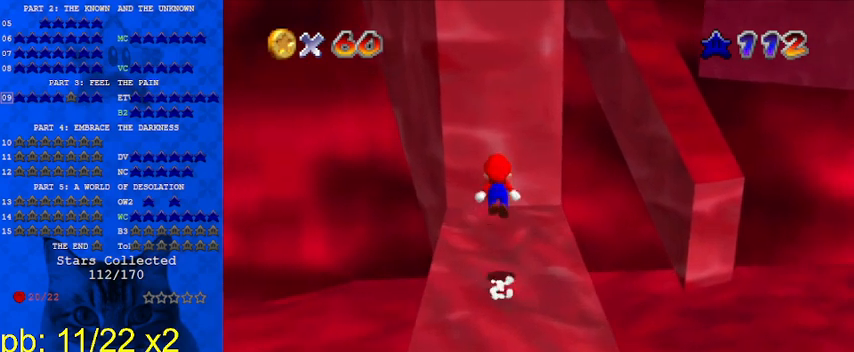
{"keys": ["up"], "events": [[200, "up", "up"], [433, "up", "down"]]}
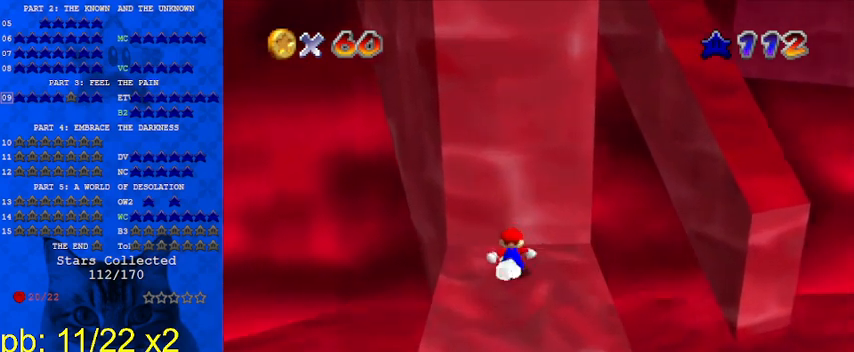
{"keys": [], "events": [[300, "left", "down"], [333, "up", "up"], [433, "left", "up"]]}
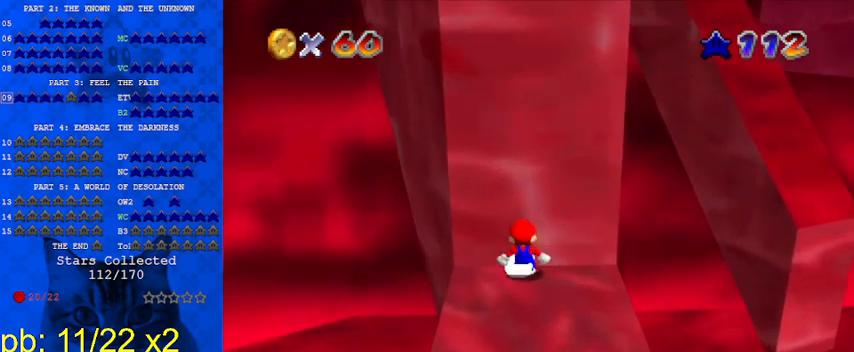
{"keys": [], "events": [[233, "up", "down"], [300, "up", "up"]]}
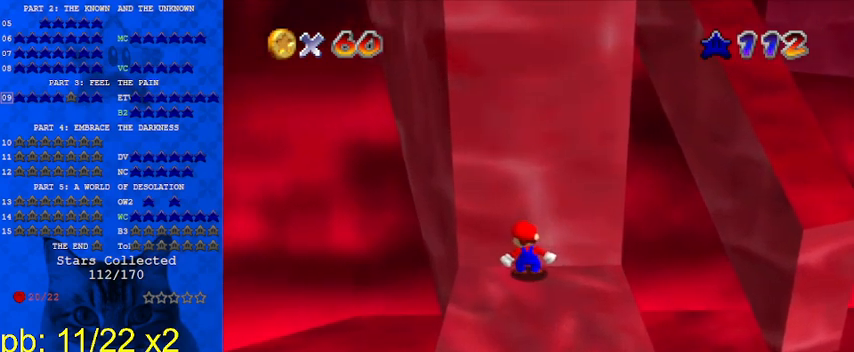
{"keys": ["up"], "events": [[467, "up", "down"]]}
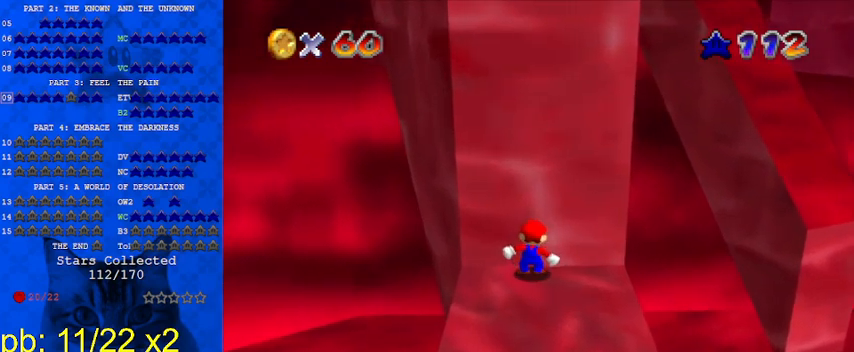
{"keys": ["up"], "events": [[67, "up", "up"], [200, "shift", "down"], [300, "ctrl", "down"], [367, "shift", "up"], [433, "ctrl", "up"], [433, "up", "down"]]}
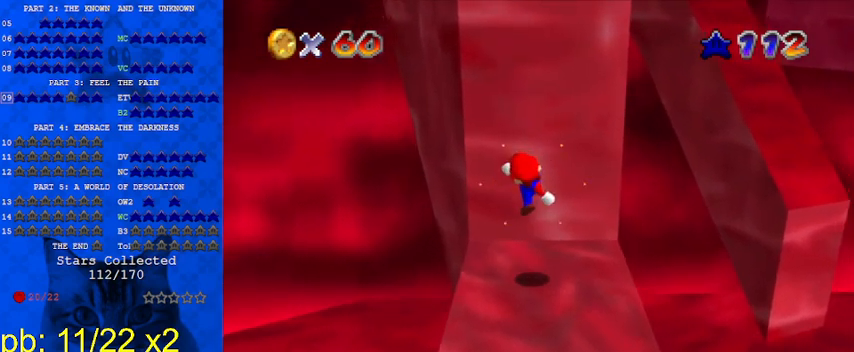
{"keys": [], "events": [[100, "a", "down"], [200, "a", "up"], [200, "up", "up"]]}
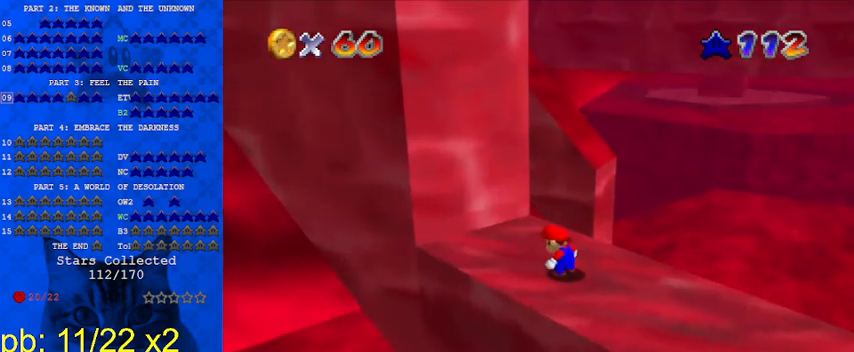
{"keys": [], "events": [[333, "up", "down"], [500, "up", "up"]]}
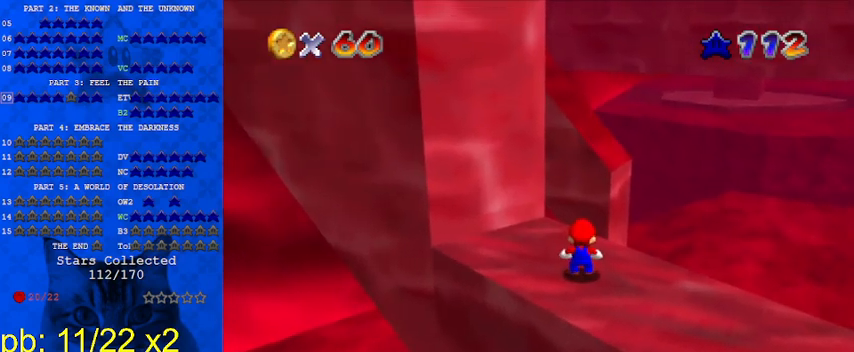
{"keys": [], "events": []}
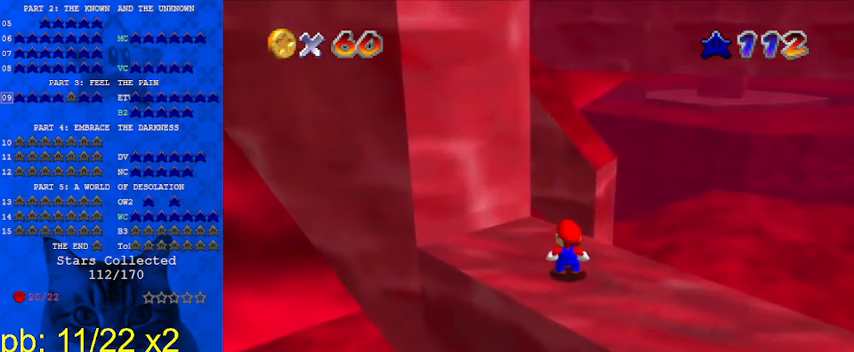
{"keys": [], "events": []}
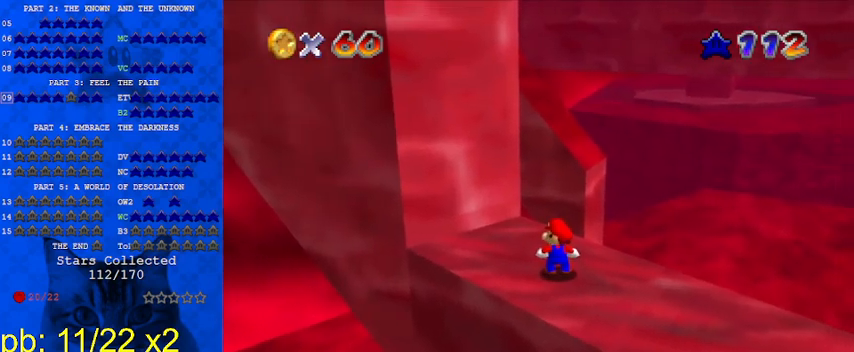
{"keys": ["shift"], "events": [[467, "shift", "down"]]}
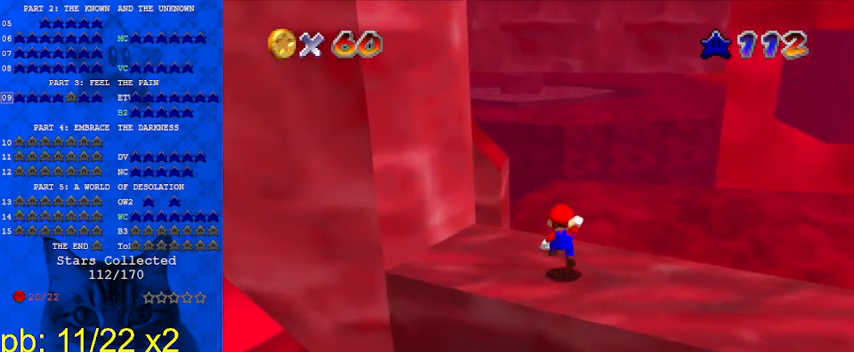
{"keys": [], "events": [[67, "shift", "up"], [200, "d", "down"], [300, "d", "up"]]}
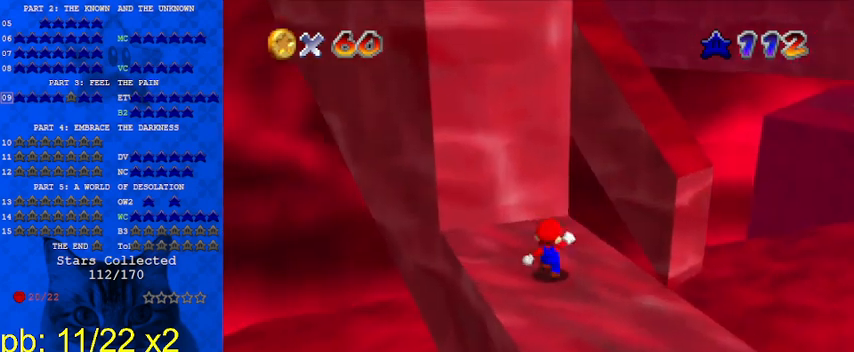
{"keys": [], "events": [[133, "shift", "down"], [167, "down", "down"], [167, "left", "down"], [233, "down", "up"], [233, "left", "up"], [233, "shift", "up"]]}
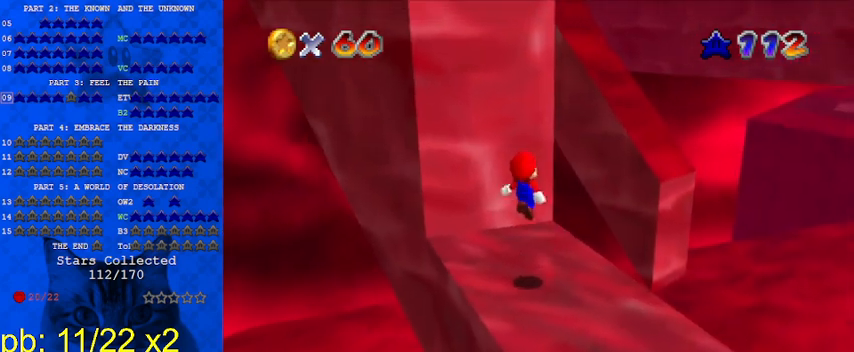
{"keys": ["down", "left", "shift"], "events": [[367, "shift", "down"], [433, "down", "down"], [433, "left", "down"]]}